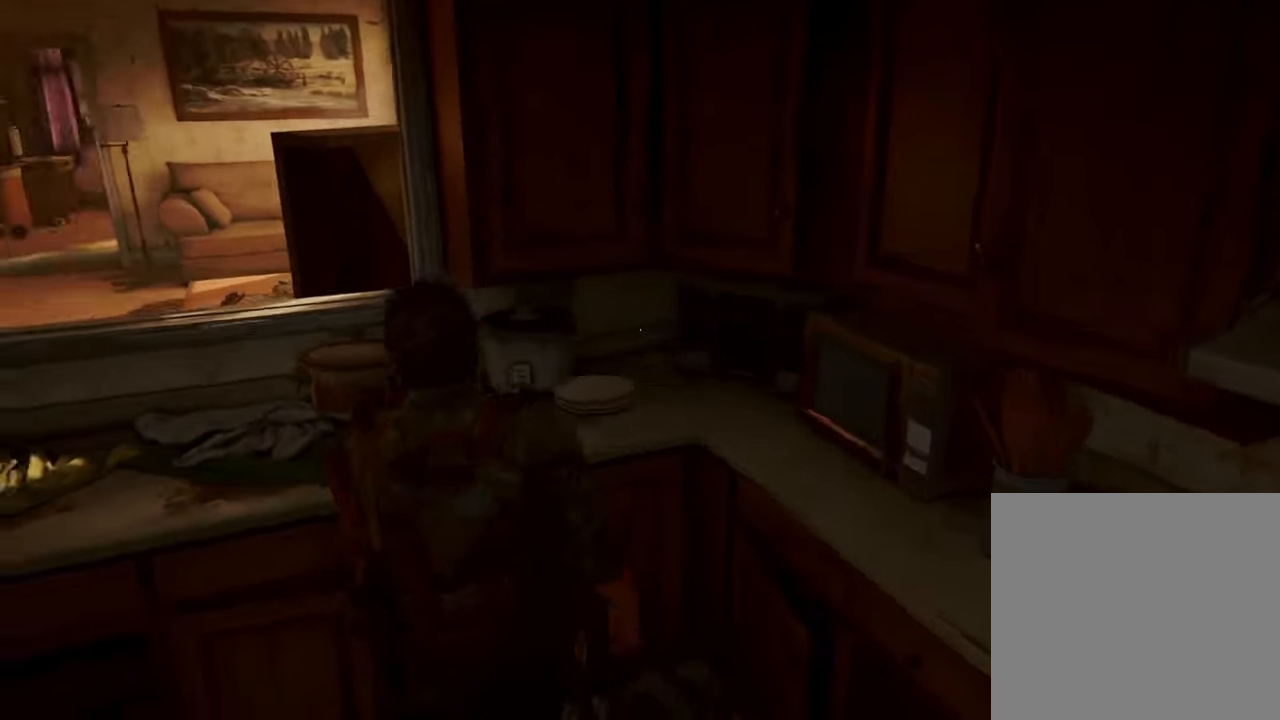
Gameplay with a controller (PlayStation layout); each line is a JSON object with the inputs held at the frame after it (dt_ms = milliseconds from this image to that frame). "events" lists button and stick changes between this image and that frame as [ms after this image, input, new state], when the widget could be followed in between. Not read: L3 R3.
{"dt_ms": 500, "buttons": ["L1"], "left_stick": "left", "right_stick": "left", "events": [[233, "L1", "down"], [400, "left_stick", "left"]]}
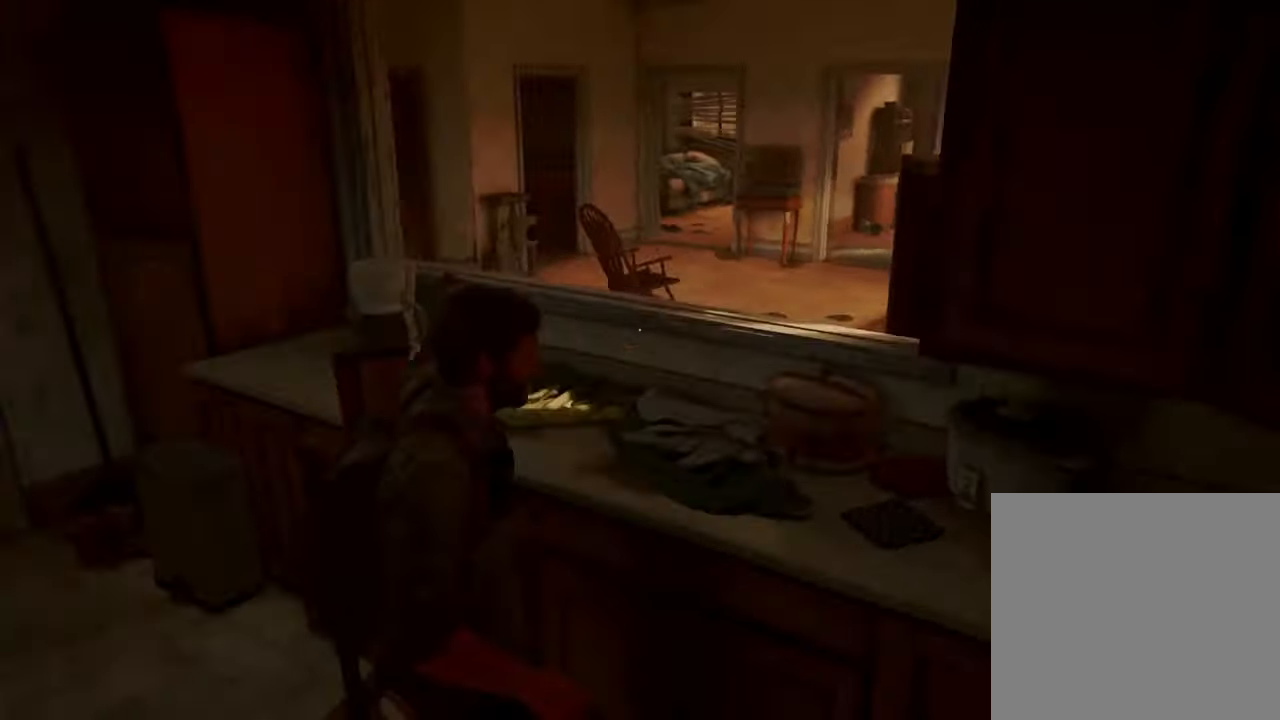
{"dt_ms": 500, "buttons": ["L1"], "left_stick": "up-left", "right_stick": "left", "events": [[300, "left_stick", "up-left"]]}
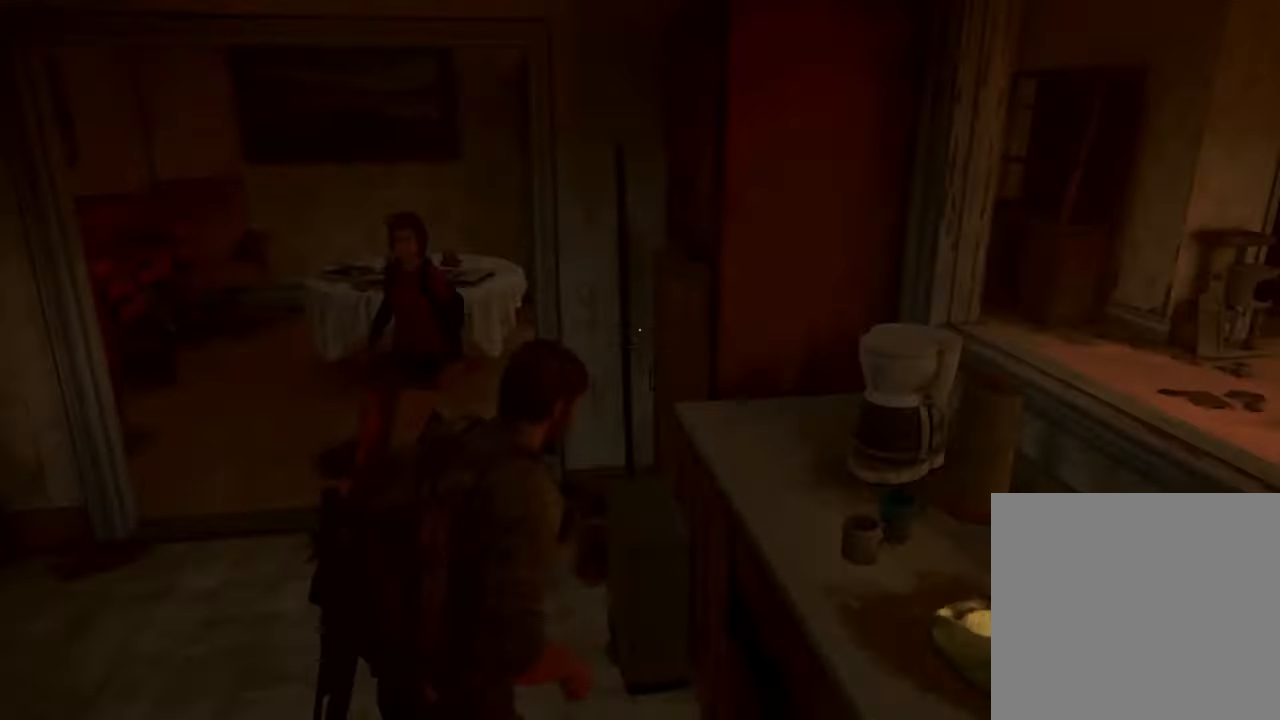
{"dt_ms": 500, "buttons": ["L1"], "left_stick": "up-left", "right_stick": "left", "events": []}
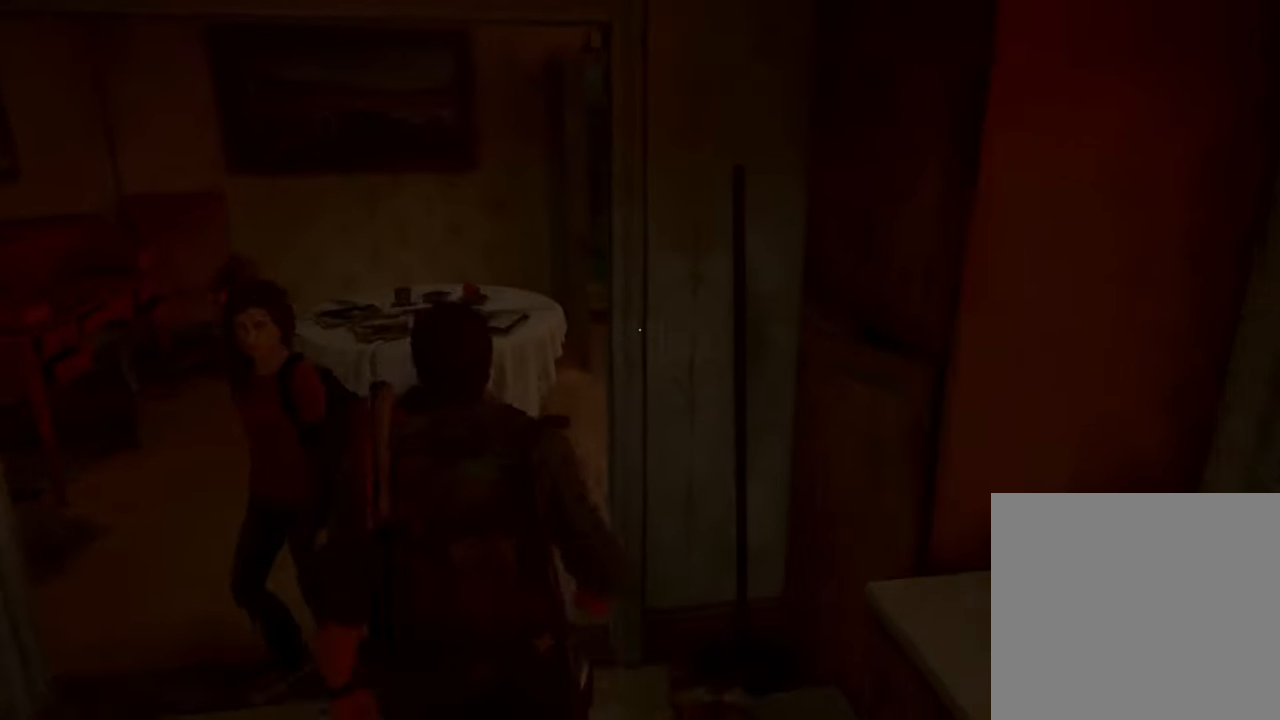
{"dt_ms": 500, "buttons": ["L1"], "left_stick": "up", "right_stick": "right", "events": [[200, "left_stick", "up"], [233, "right_stick", "right"]]}
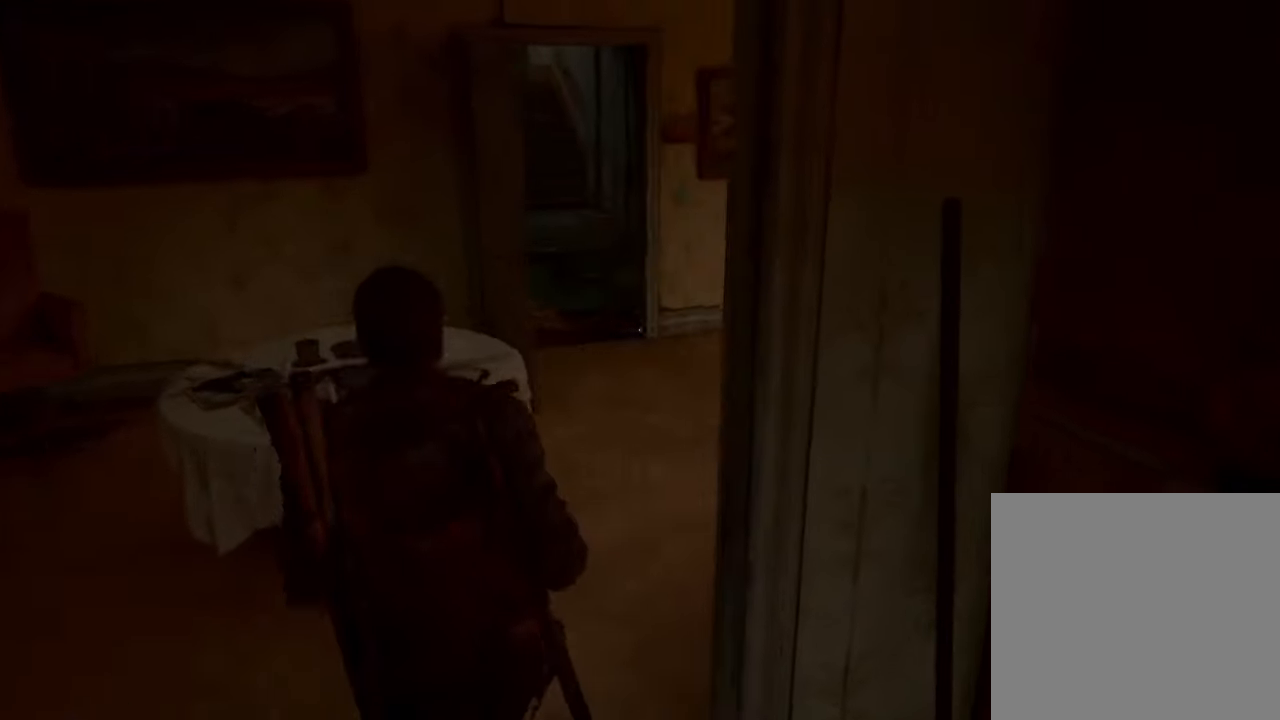
{"dt_ms": 500, "buttons": ["L1"], "left_stick": "up", "right_stick": "center", "events": [[233, "right_stick", "center"]]}
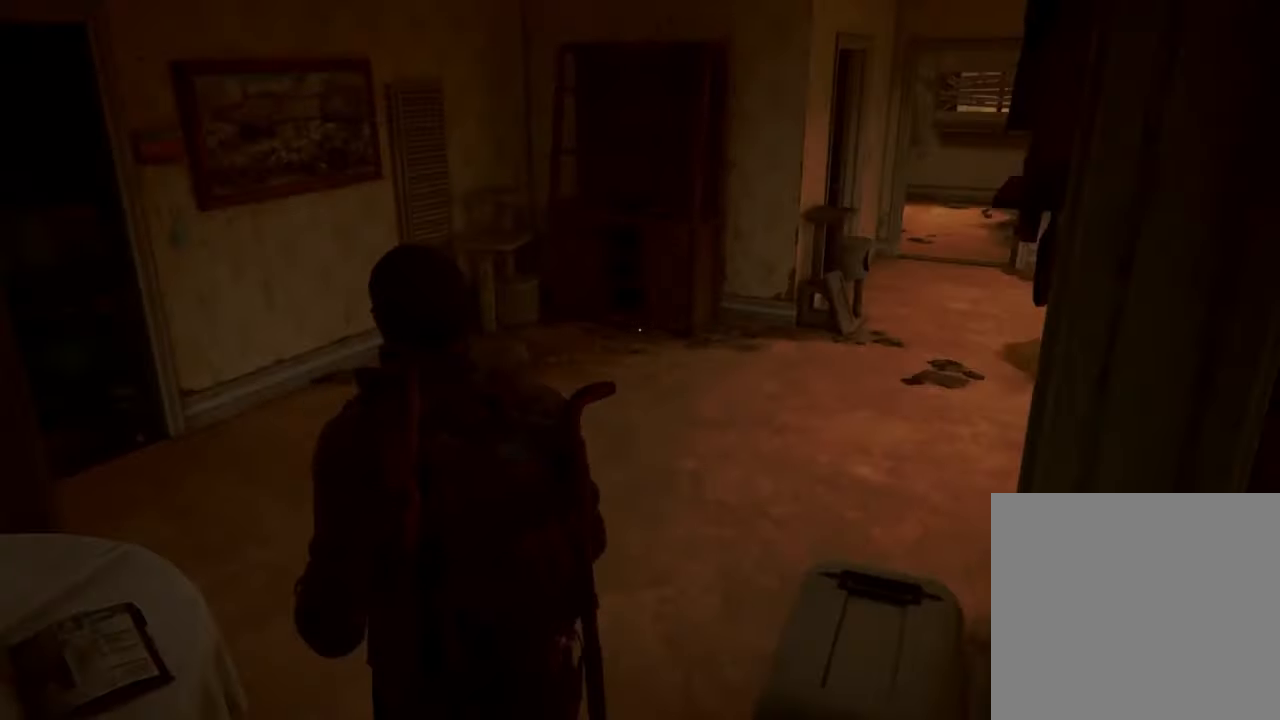
{"dt_ms": 500, "buttons": ["L1"], "left_stick": "up", "right_stick": "center", "events": []}
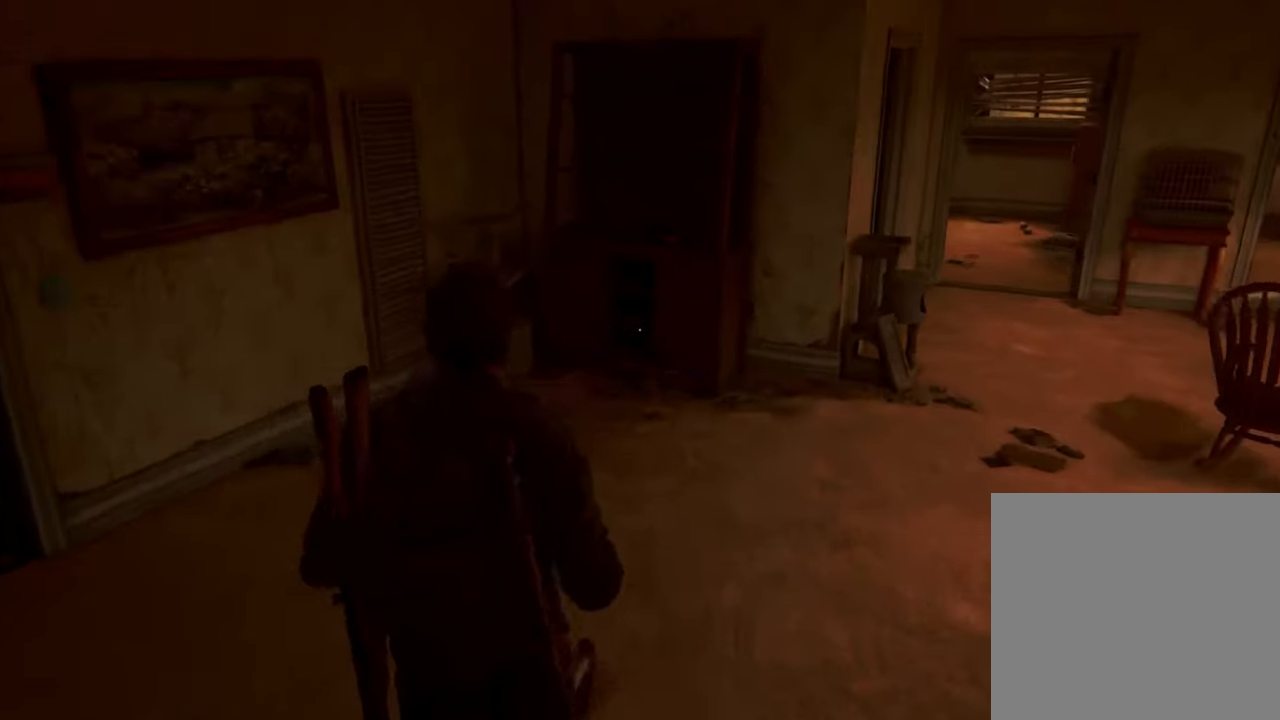
{"dt_ms": 500, "buttons": ["L1"], "left_stick": "up", "right_stick": "center", "events": []}
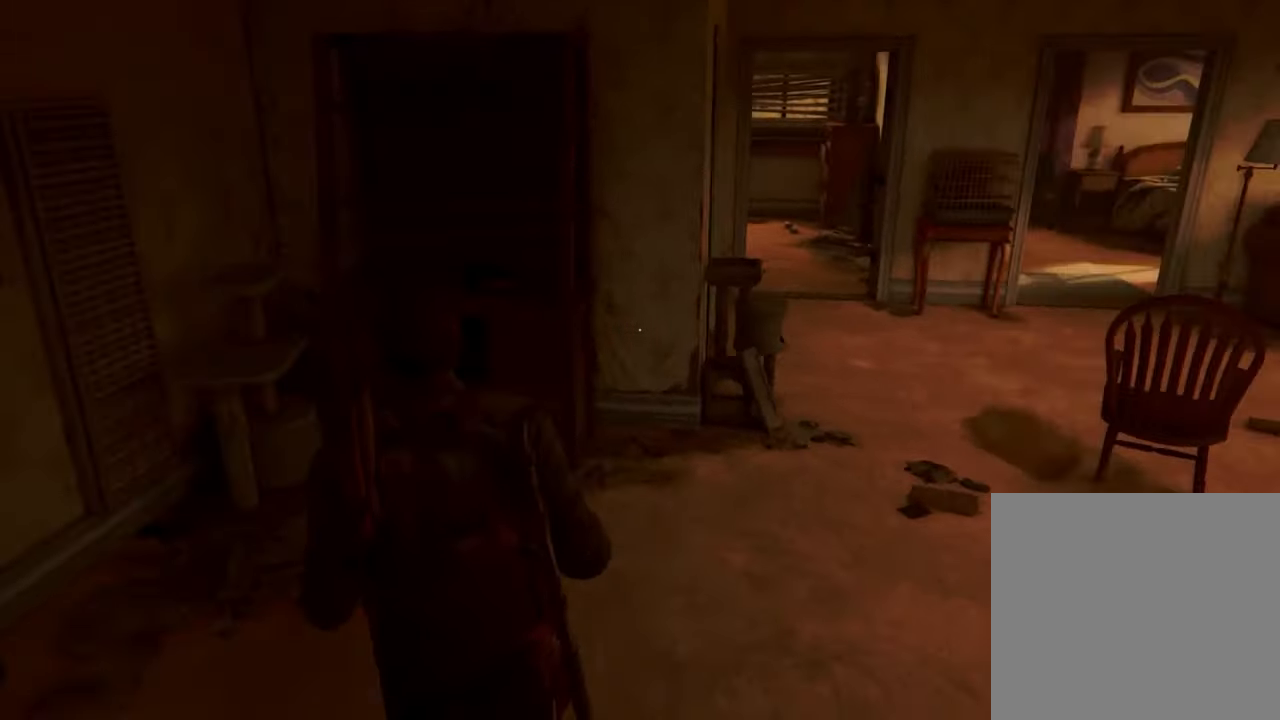
{"dt_ms": 500, "buttons": ["TRIANGLE", "L1"], "left_stick": "up", "right_stick": "center", "events": [[500, "TRIANGLE", "down"]]}
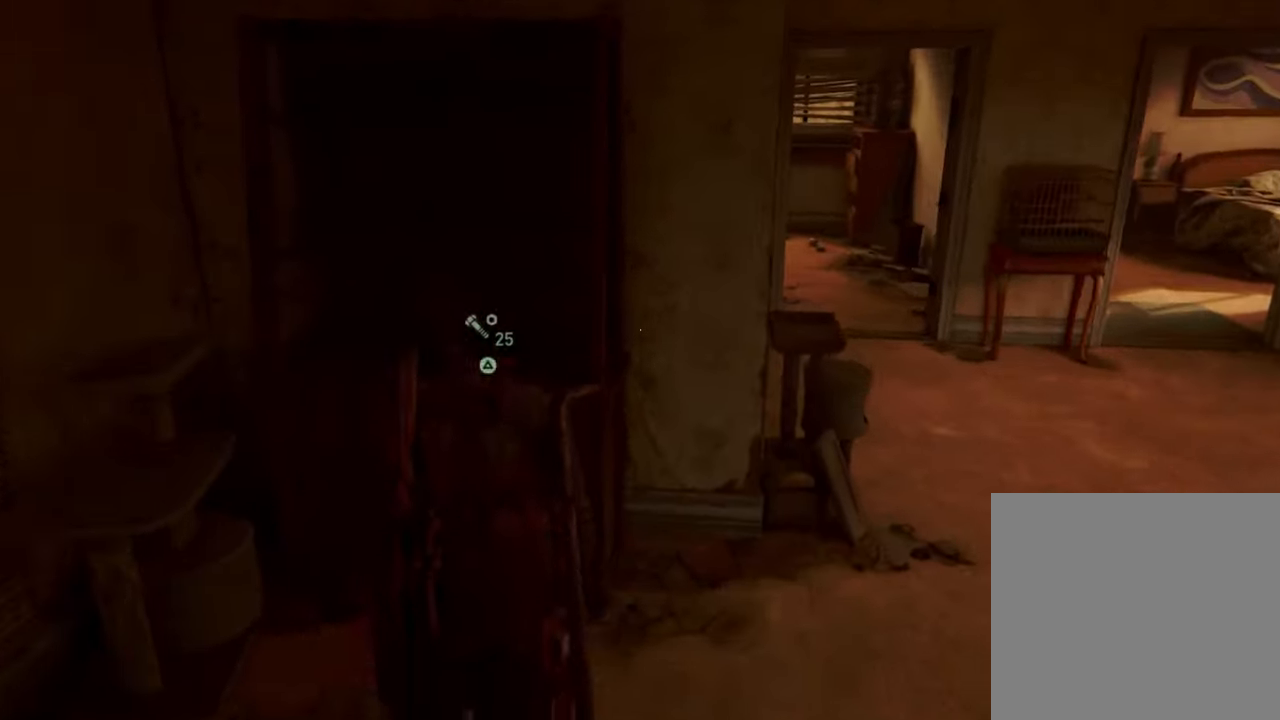
{"dt_ms": 500, "buttons": ["TRIANGLE"], "left_stick": "center", "right_stick": "center", "events": [[67, "L1", "up"], [100, "left_stick", "center"]]}
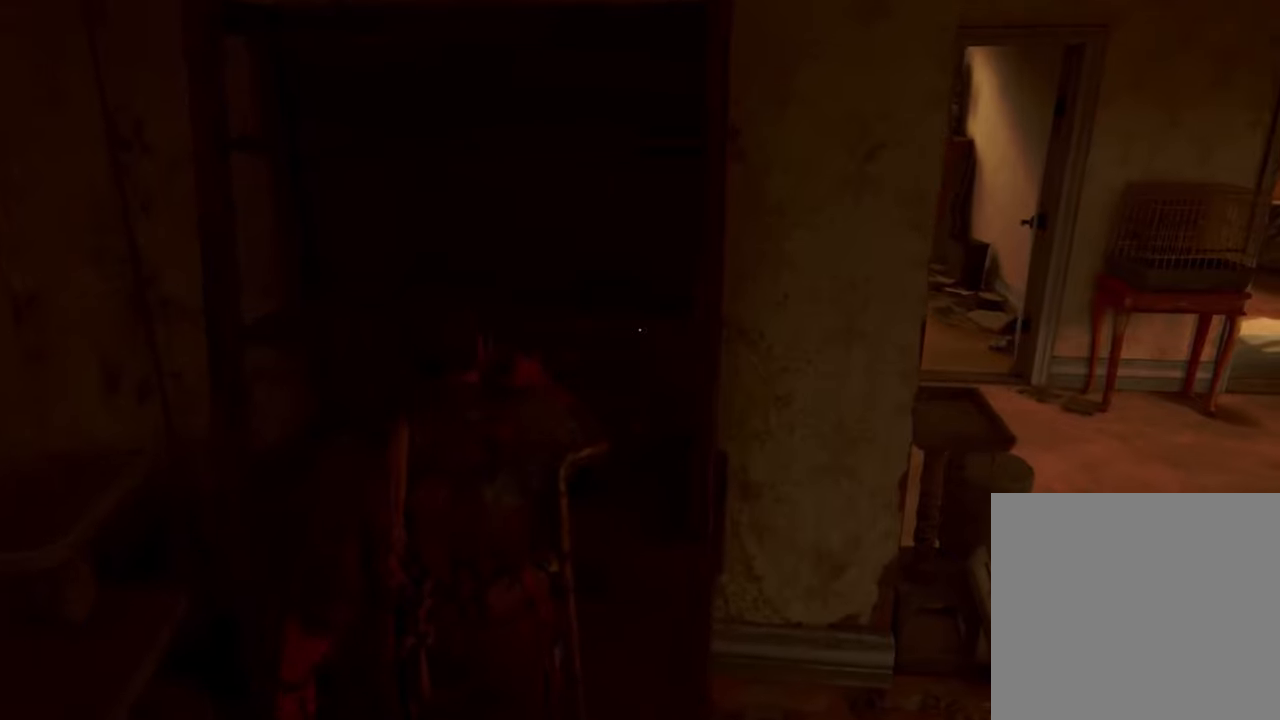
{"dt_ms": 500, "buttons": [], "left_stick": "down-right", "right_stick": "right", "events": [[133, "left_stick", "down-right"], [333, "TRIANGLE", "up"], [333, "right_stick", "right"]]}
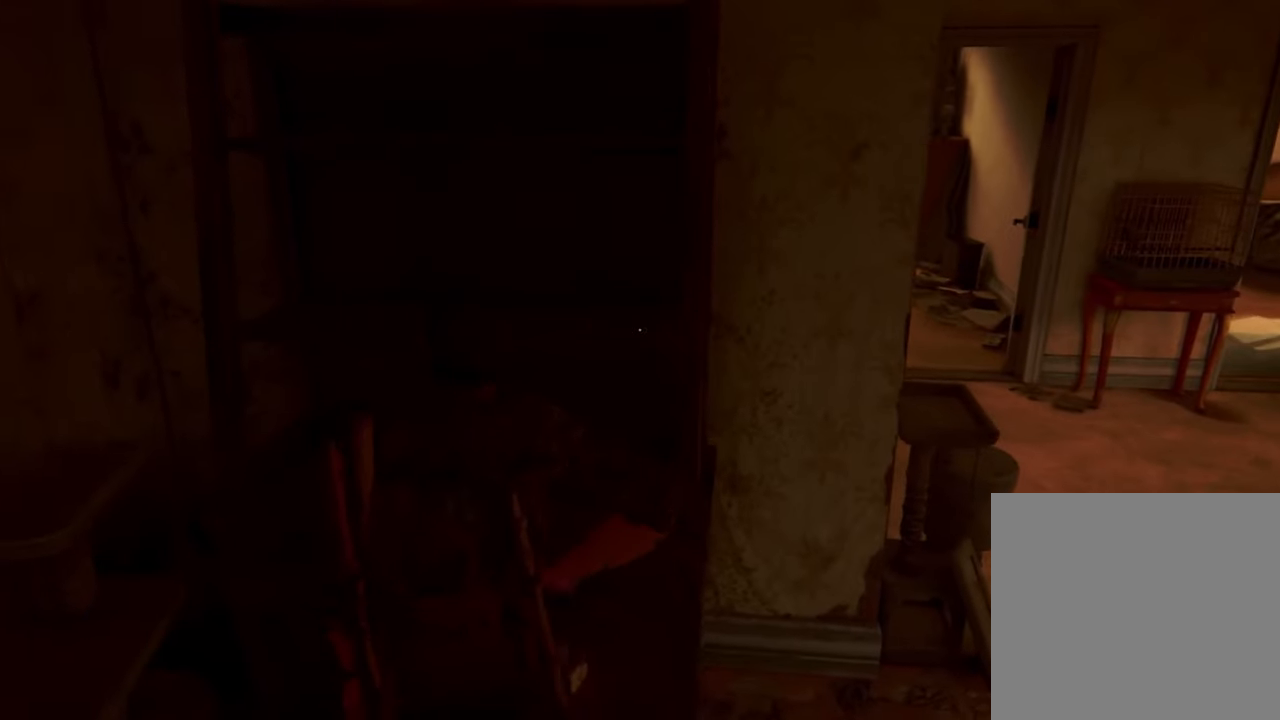
{"dt_ms": 500, "buttons": ["L1"], "left_stick": "up-right", "right_stick": "right", "events": [[333, "left_stick", "right"], [400, "L1", "down"], [500, "left_stick", "up-right"]]}
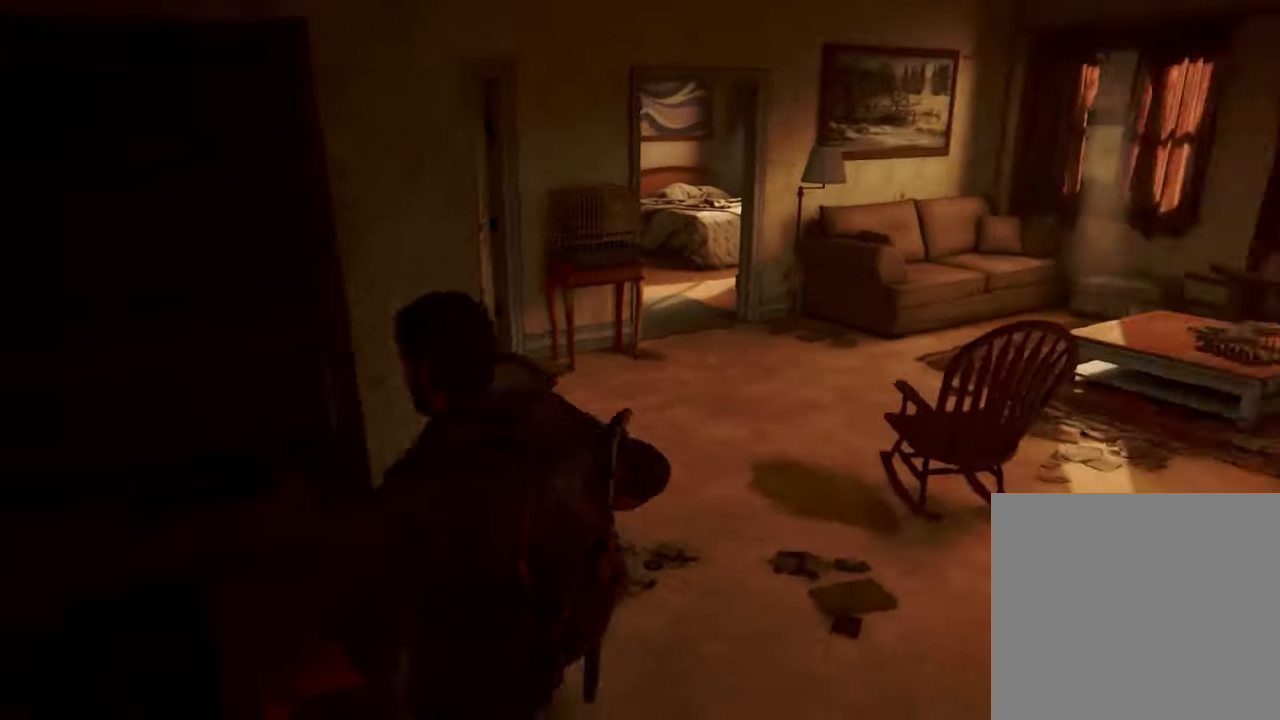
{"dt_ms": 1000, "buttons": ["L1"], "left_stick": "up", "right_stick": "up-right"}
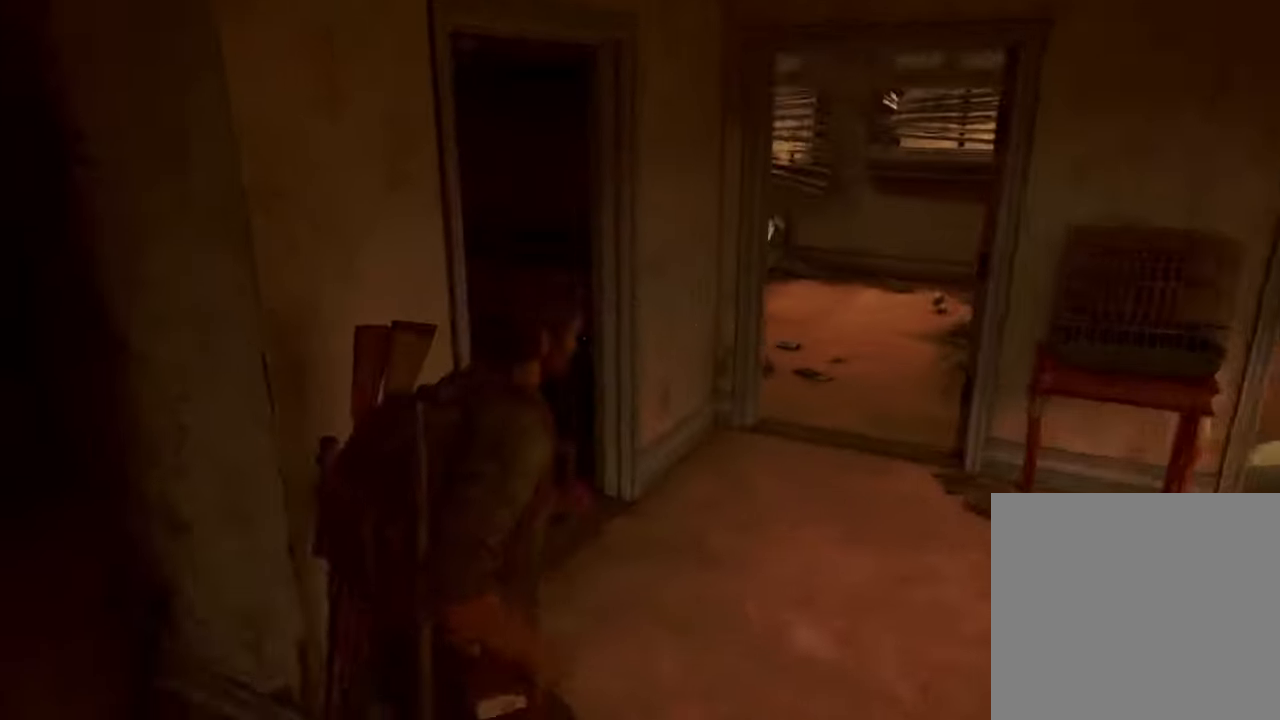
{"dt_ms": 500, "buttons": ["L1"], "left_stick": "up", "right_stick": "left", "events": [[266, "right_stick", "left"], [433, "L2", "down"], [500, "L2", "up"]]}
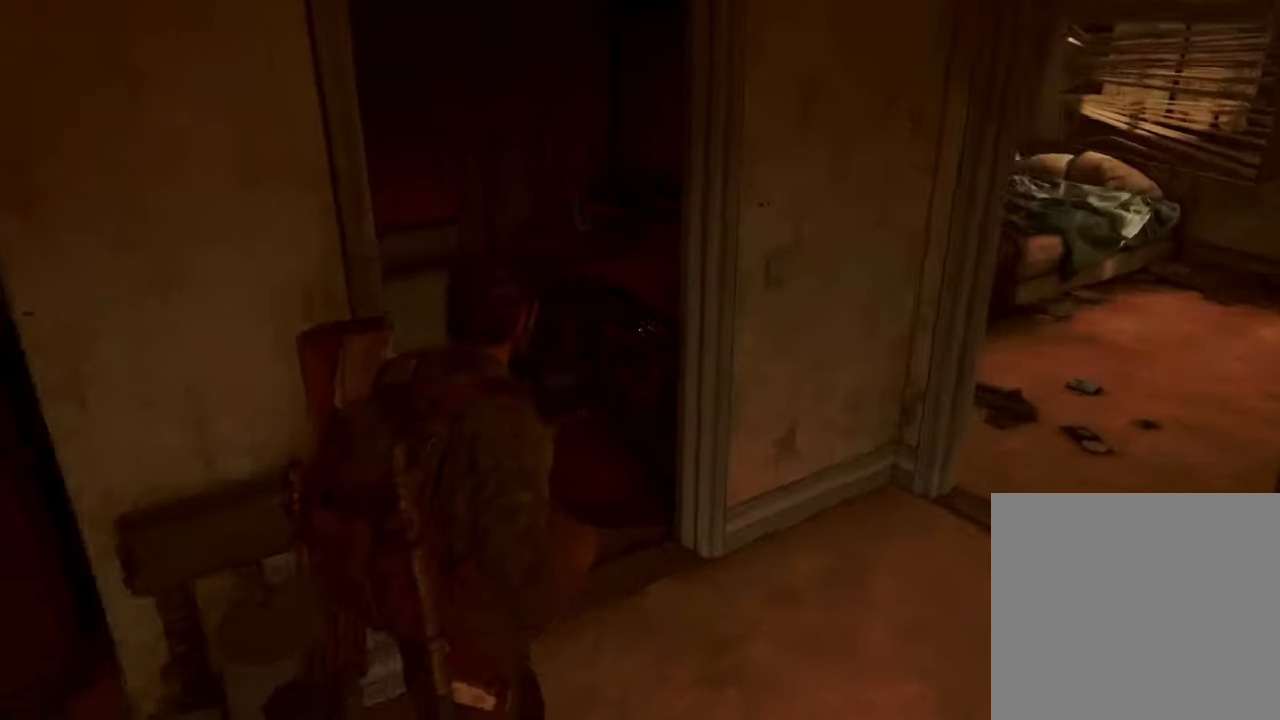
{"dt_ms": 1000, "buttons": ["L1"], "left_stick": "down-right", "right_stick": "right"}
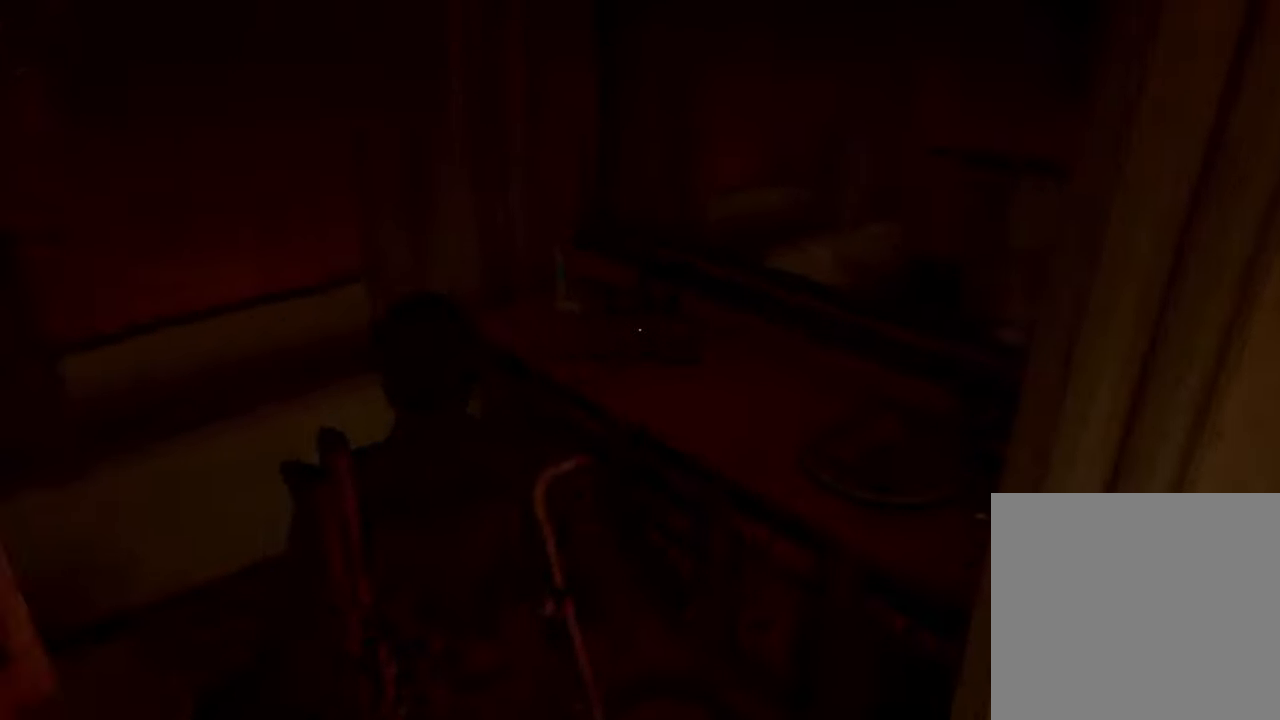
{"dt_ms": 500, "buttons": ["L1"], "left_stick": "up-right", "right_stick": "center", "events": [[300, "right_stick", "center"], [400, "left_stick", "right"], [500, "left_stick", "up-right"]]}
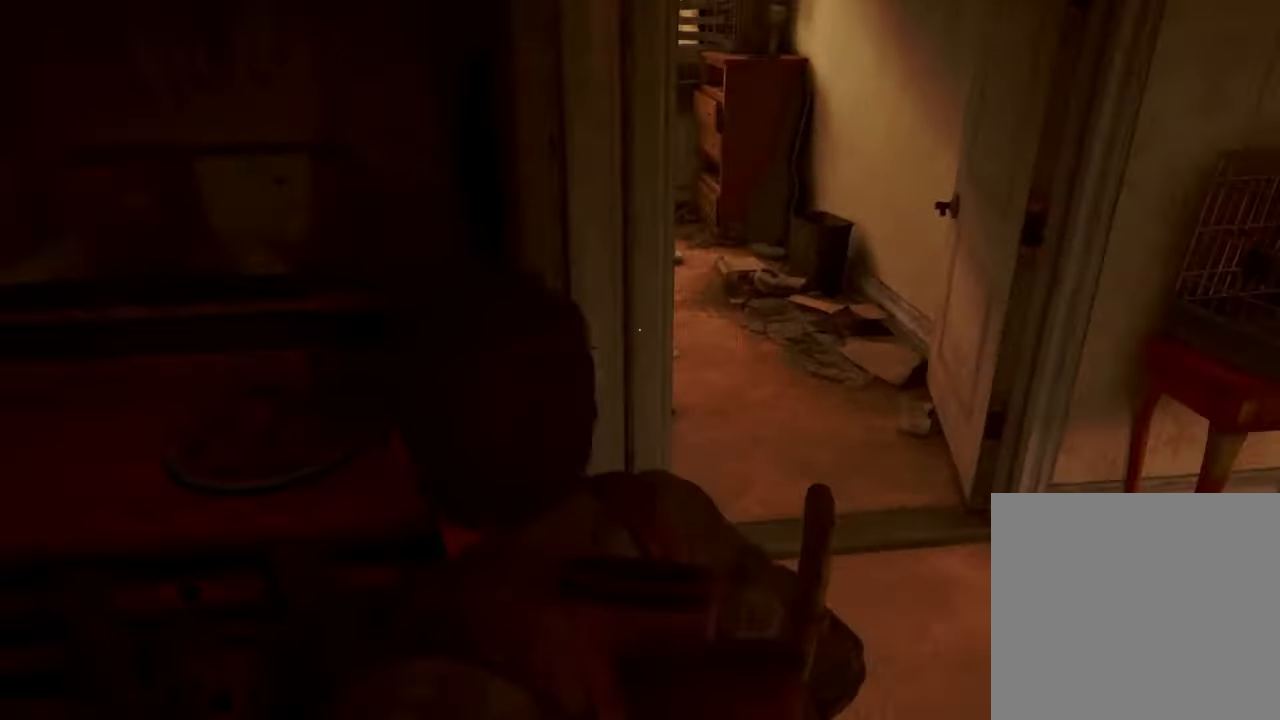
{"dt_ms": 500, "buttons": ["L1"], "left_stick": "up-right", "right_stick": "center", "events": [[133, "right_stick", "down-left"], [400, "right_stick", "center"]]}
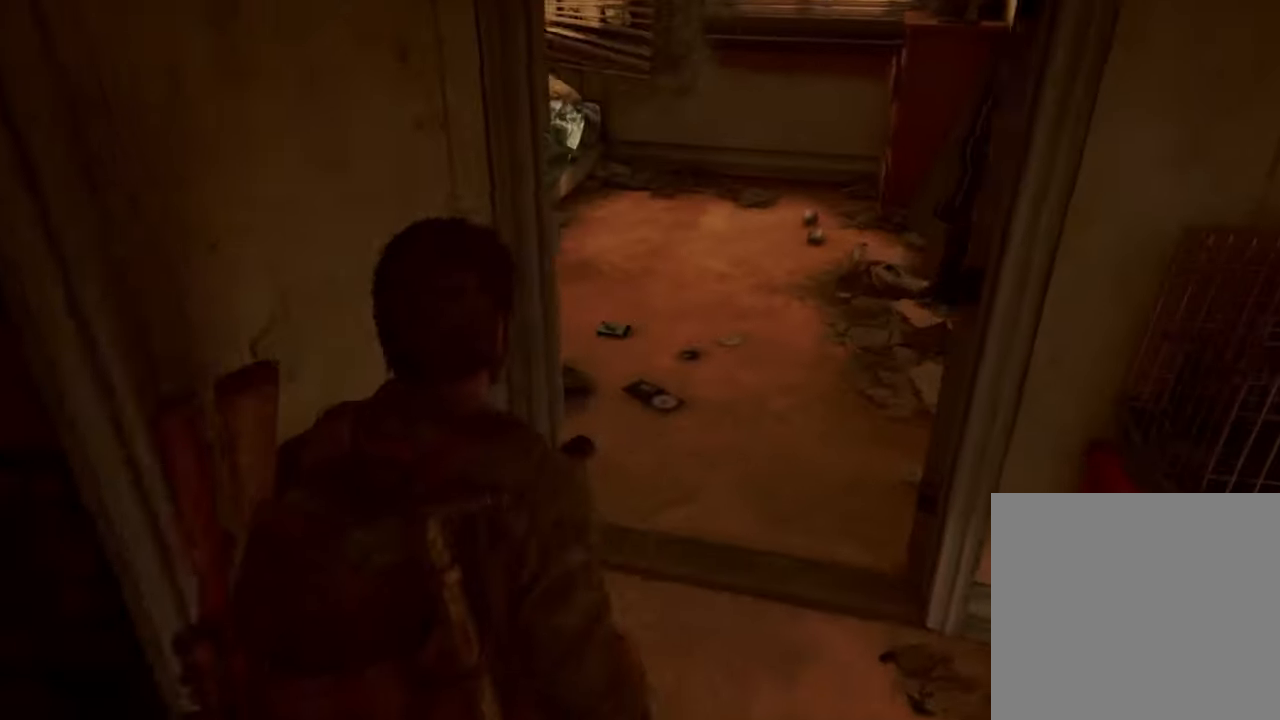
{"dt_ms": 500, "buttons": ["L1"], "left_stick": "up-right", "right_stick": "left", "events": [[266, "right_stick", "left"]]}
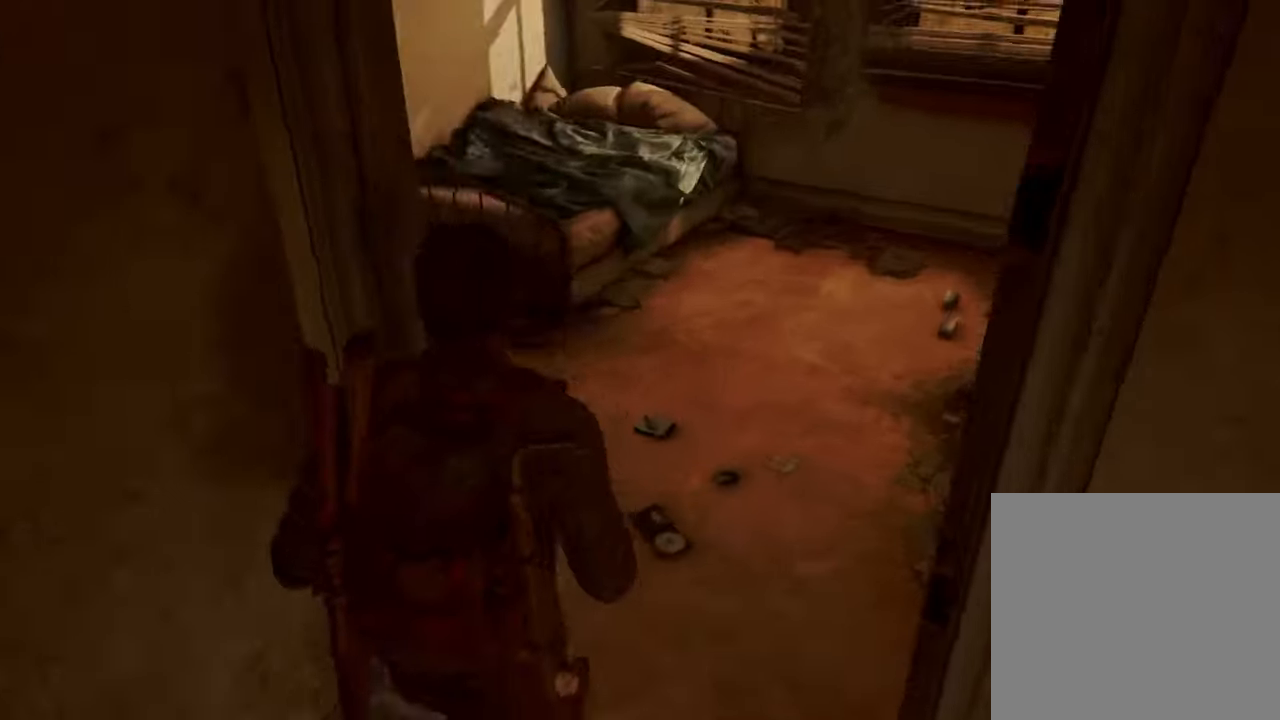
{"dt_ms": 500, "buttons": ["L1"], "left_stick": "up-right", "right_stick": "left", "events": []}
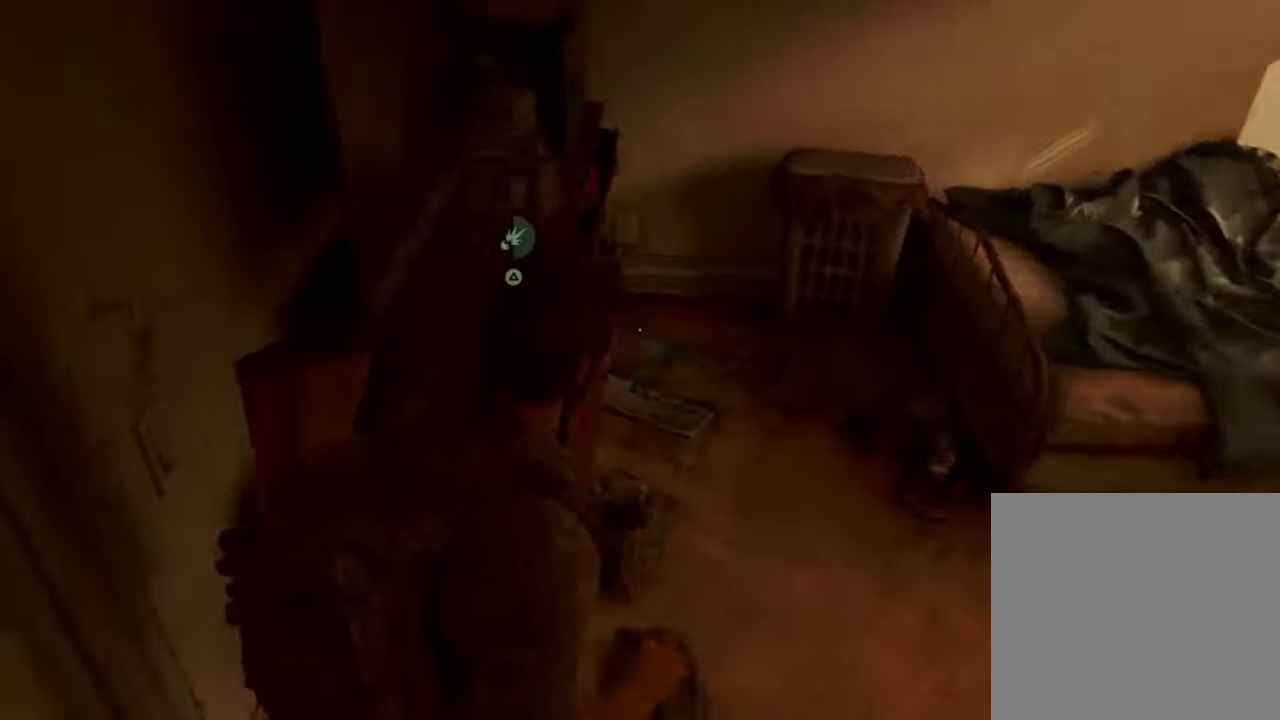
{"dt_ms": 500, "buttons": ["TRIANGLE"], "left_stick": "center", "right_stick": "center", "events": [[267, "L1", "up"], [300, "TRIANGLE", "down"], [400, "left_stick", "center"], [400, "right_stick", "center"]]}
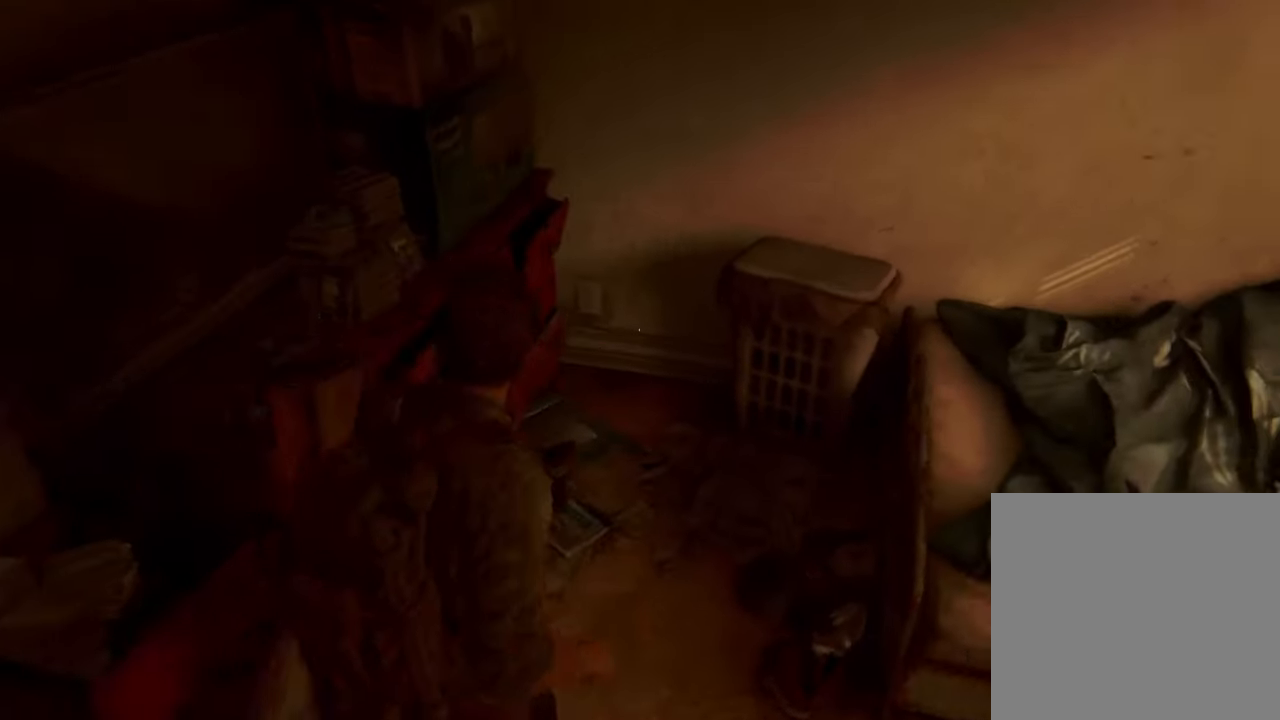
{"dt_ms": 500, "buttons": ["TRIANGLE"], "left_stick": "down-left", "right_stick": "center", "events": [[234, "left_stick", "down-left"]]}
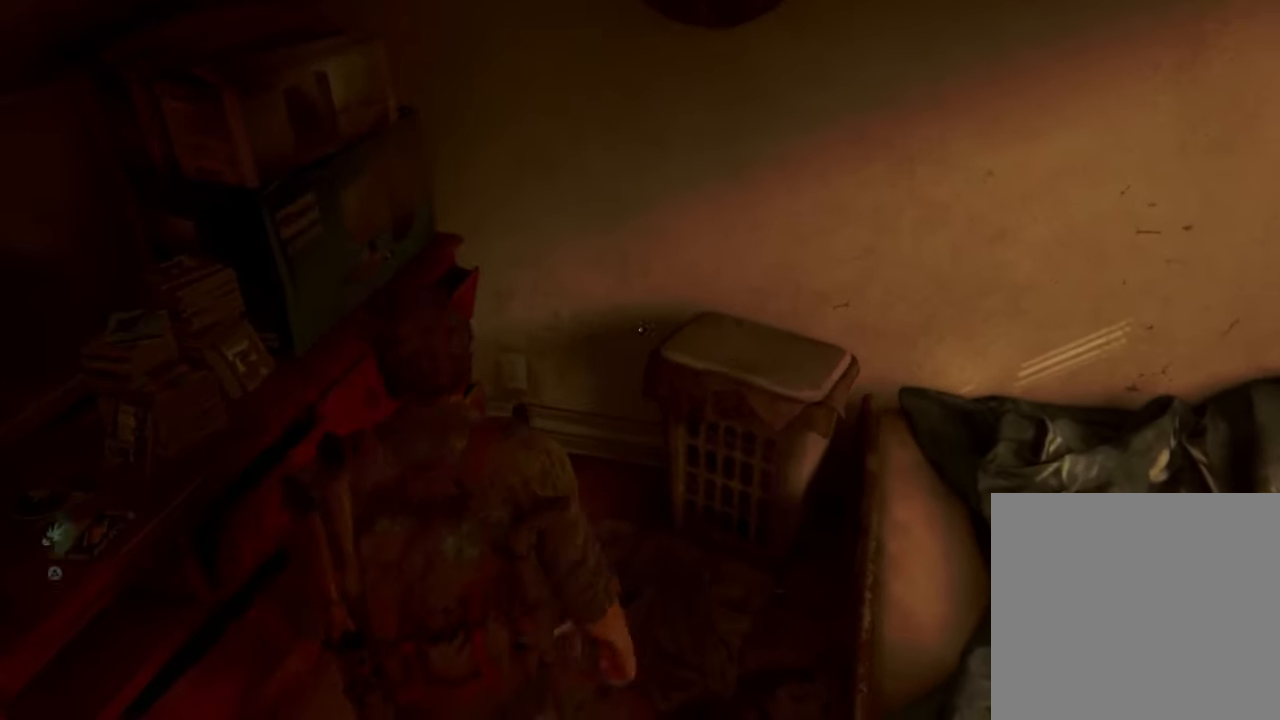
{"dt_ms": 500, "buttons": [], "left_stick": "right", "right_stick": "center", "events": [[234, "TRIANGLE", "up"], [234, "left_stick", "center"], [467, "left_stick", "right"]]}
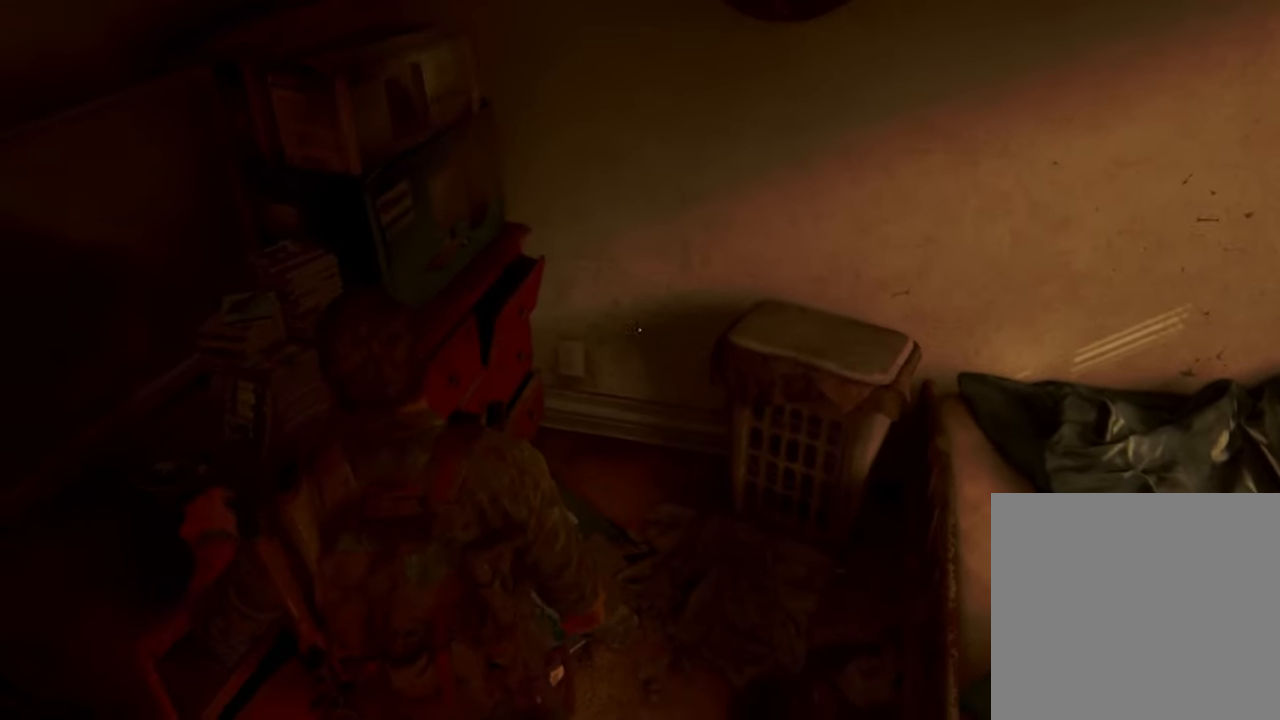
{"dt_ms": 500, "buttons": [], "left_stick": "right", "right_stick": "right", "events": [[234, "right_stick", "right"]]}
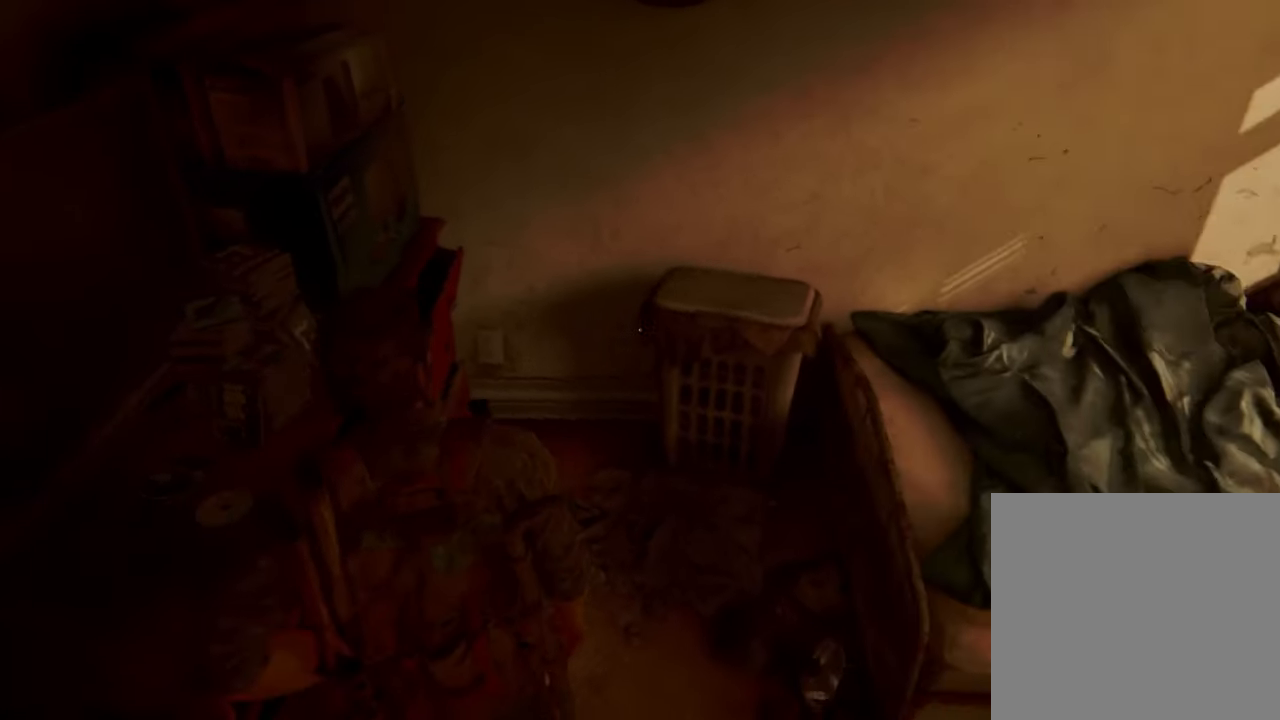
{"dt_ms": 500, "buttons": [], "left_stick": "right", "right_stick": "right", "events": []}
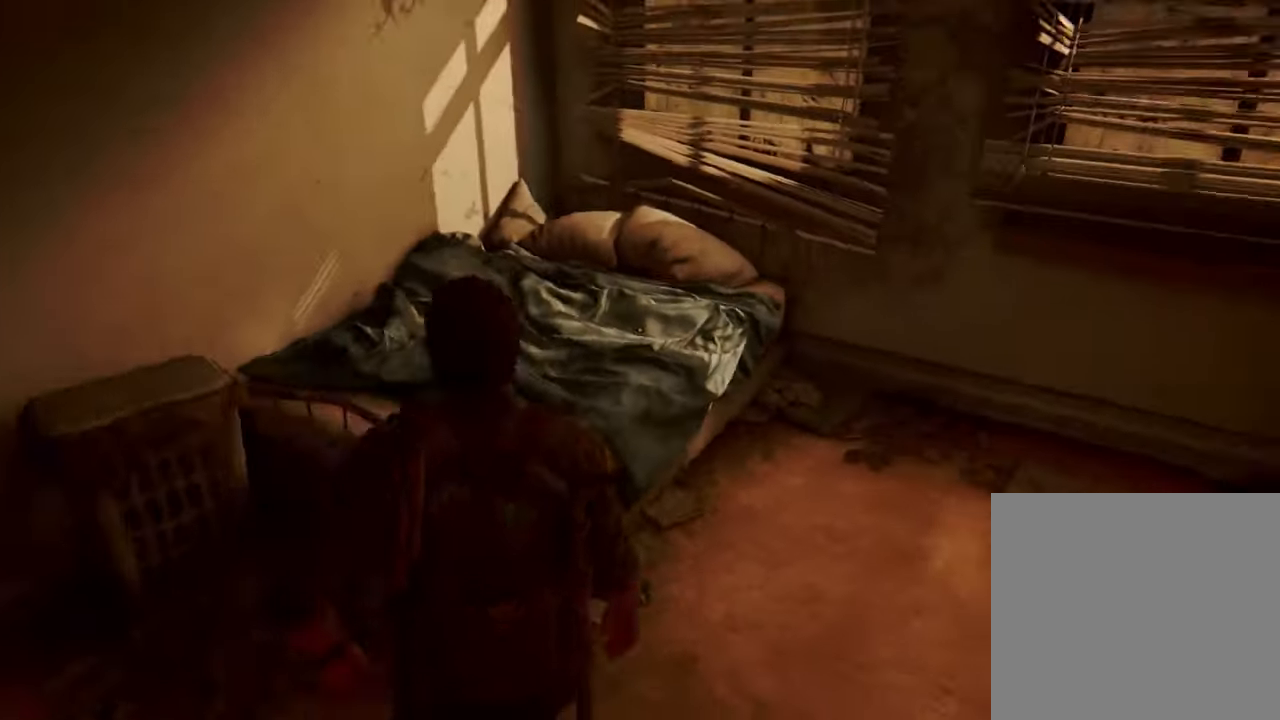
{"dt_ms": 500, "buttons": [], "left_stick": "up-right", "right_stick": "right", "events": [[100, "left_stick", "up-right"]]}
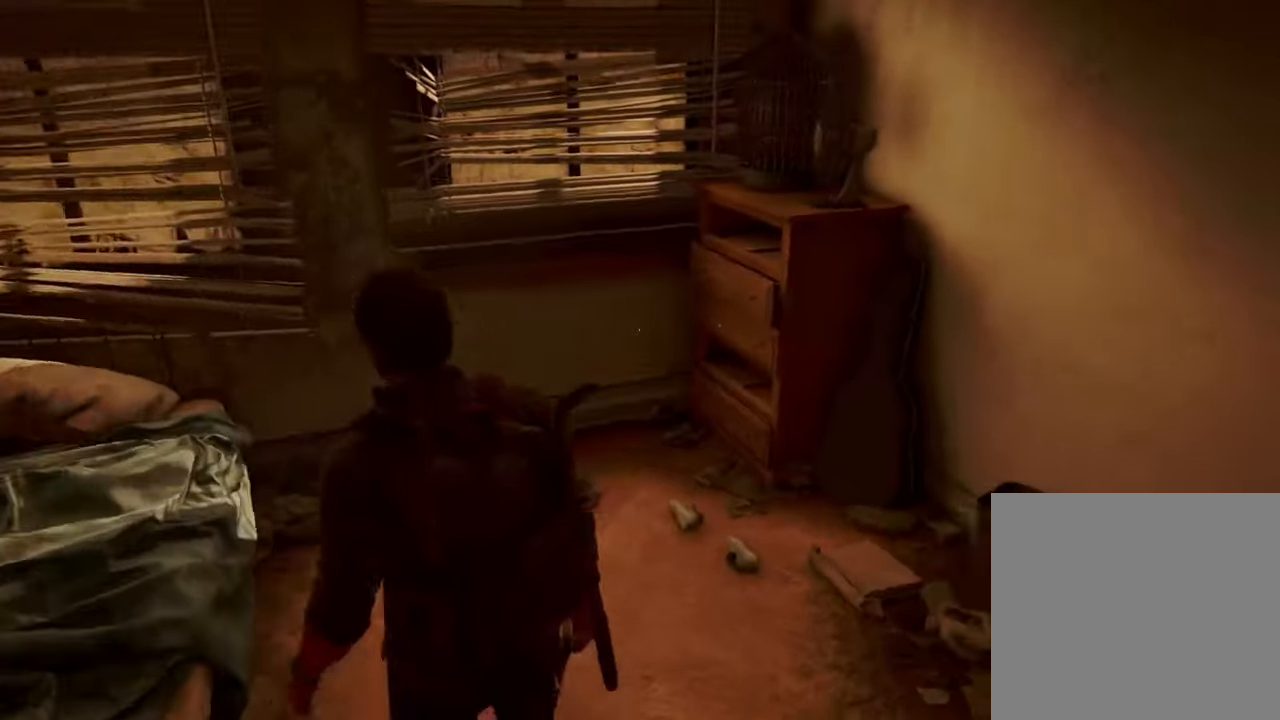
{"dt_ms": 500, "buttons": [], "left_stick": "up", "right_stick": "center", "events": [[134, "left_stick", "up"], [134, "right_stick", "center"]]}
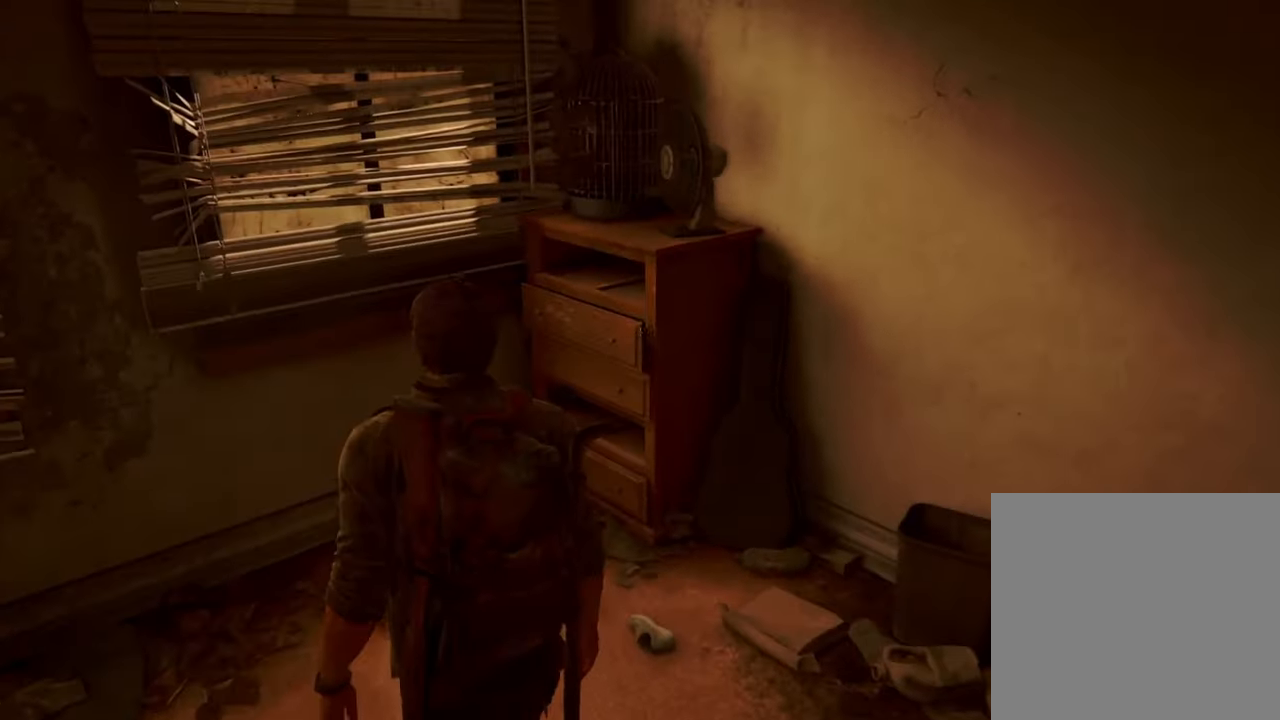
{"dt_ms": 500, "buttons": ["L1"], "left_stick": "right", "right_stick": "center", "events": [[200, "TRIANGLE", "down"], [300, "left_stick", "right"], [334, "TRIANGLE", "up"], [500, "L1", "down"]]}
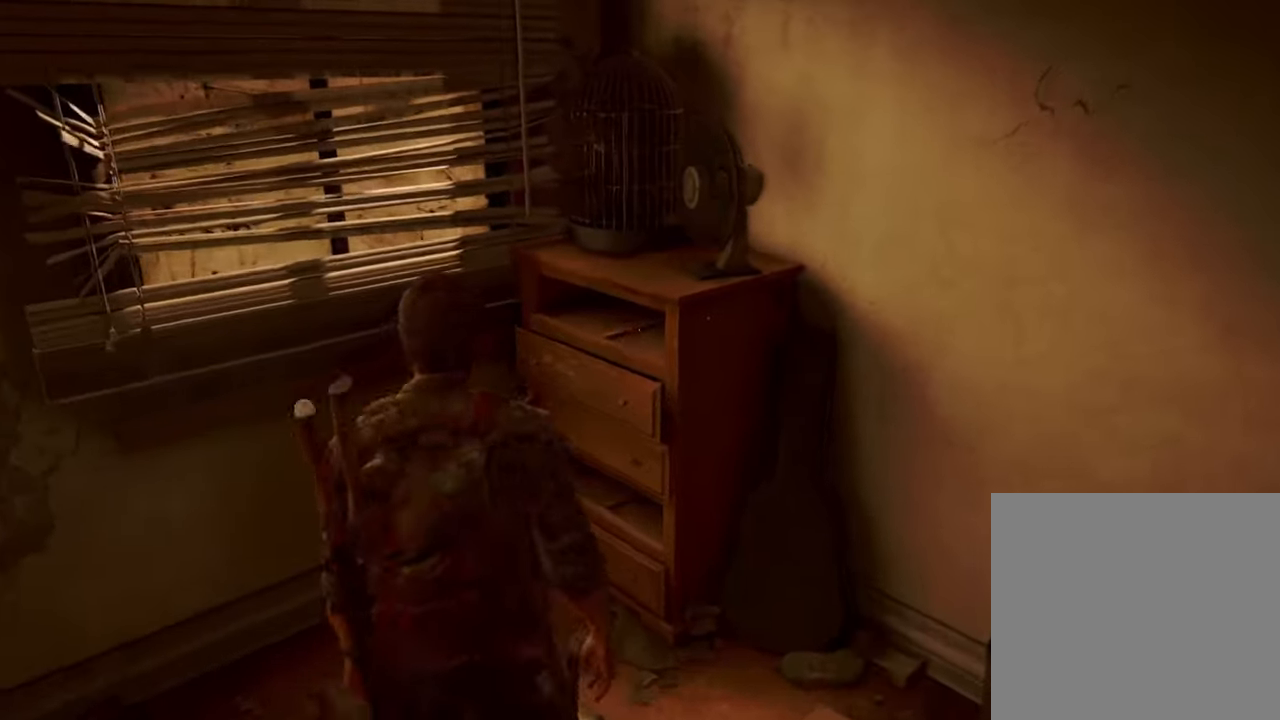
{"dt_ms": 500, "buttons": ["L1"], "left_stick": "right", "right_stick": "right", "events": [[67, "right_stick", "right"]]}